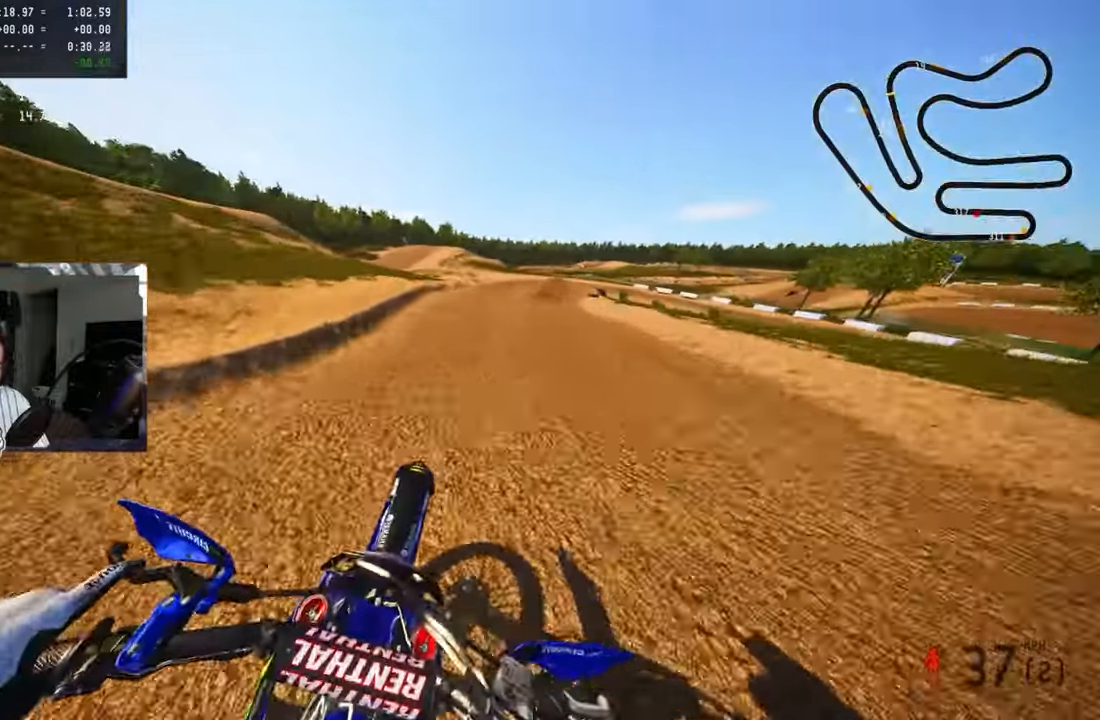
Gameplay with a controller (PlayStation layout); each line is a JSON object with the inputs held at the frame after it. "events" lists button and stick changes between this image and that frame as [ms after this image, input, new state], when the widget could be followed in between.
{"buttons": [], "left_stick": "up-right", "right_stick": "center", "events": [[350, "L2", "down"], [467, "L2", "up"]]}
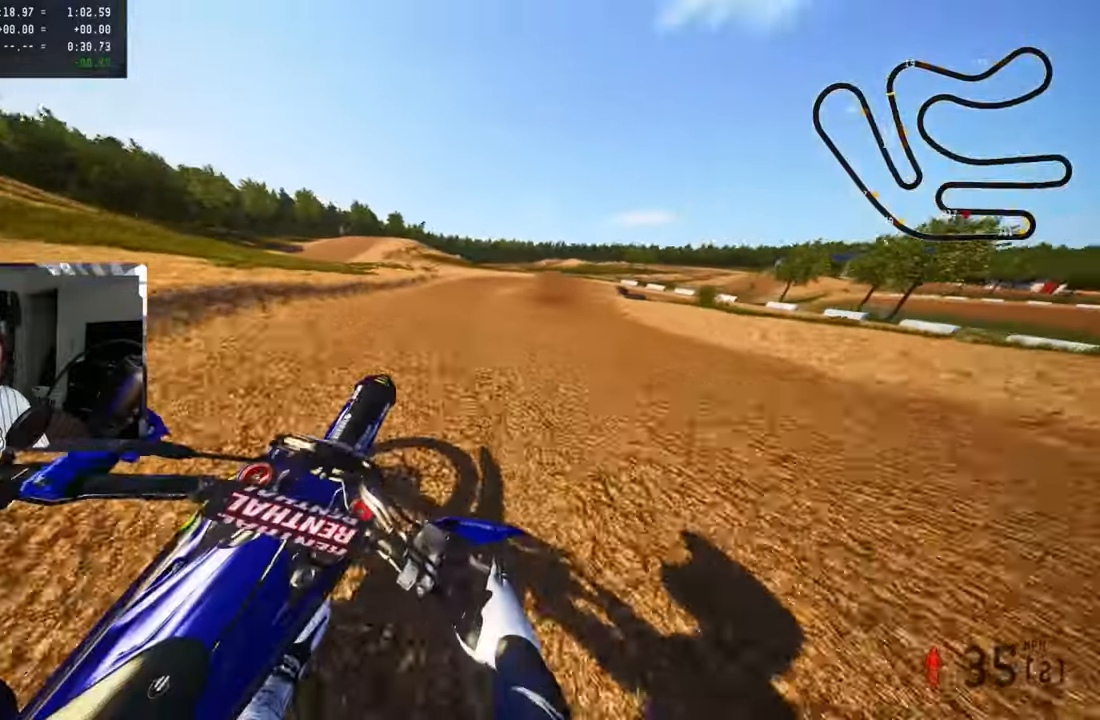
{"buttons": [], "left_stick": "up-right", "right_stick": "center", "events": [[67, "L2", "down"], [167, "L2", "up"], [267, "L2", "down"], [350, "L2", "up"]]}
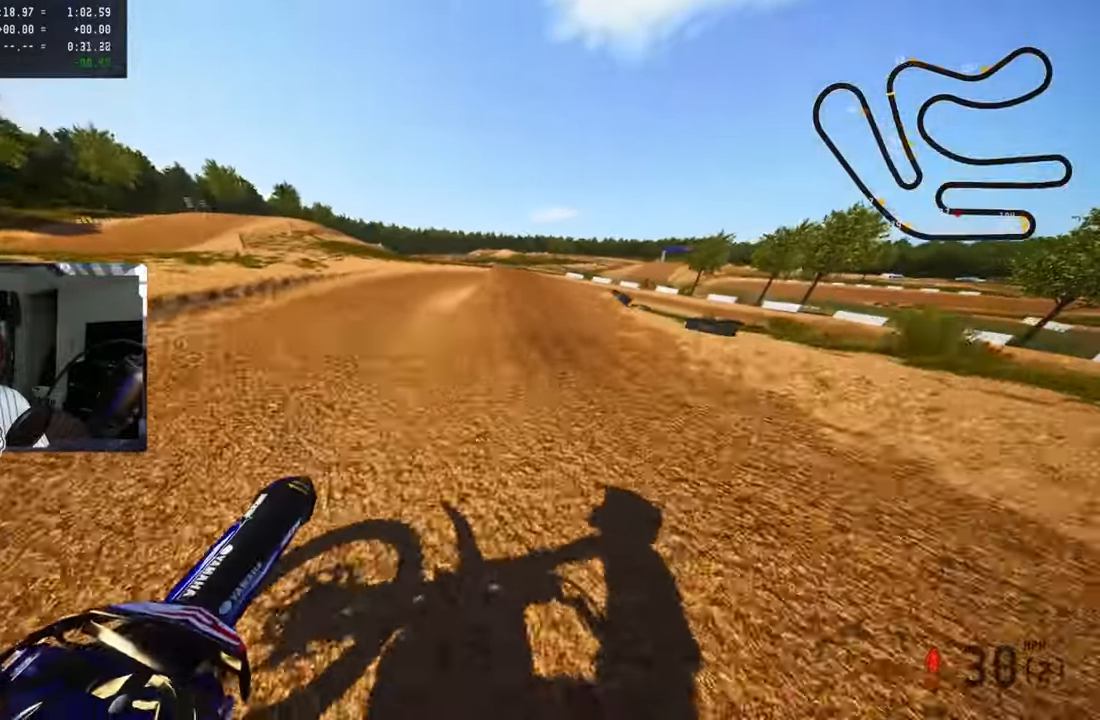
{"buttons": [], "left_stick": "up-right", "right_stick": "center", "events": [[100, "R3", "down"], [117, "right_stick", "up"], [200, "R3", "up"], [200, "right_stick", "center"]]}
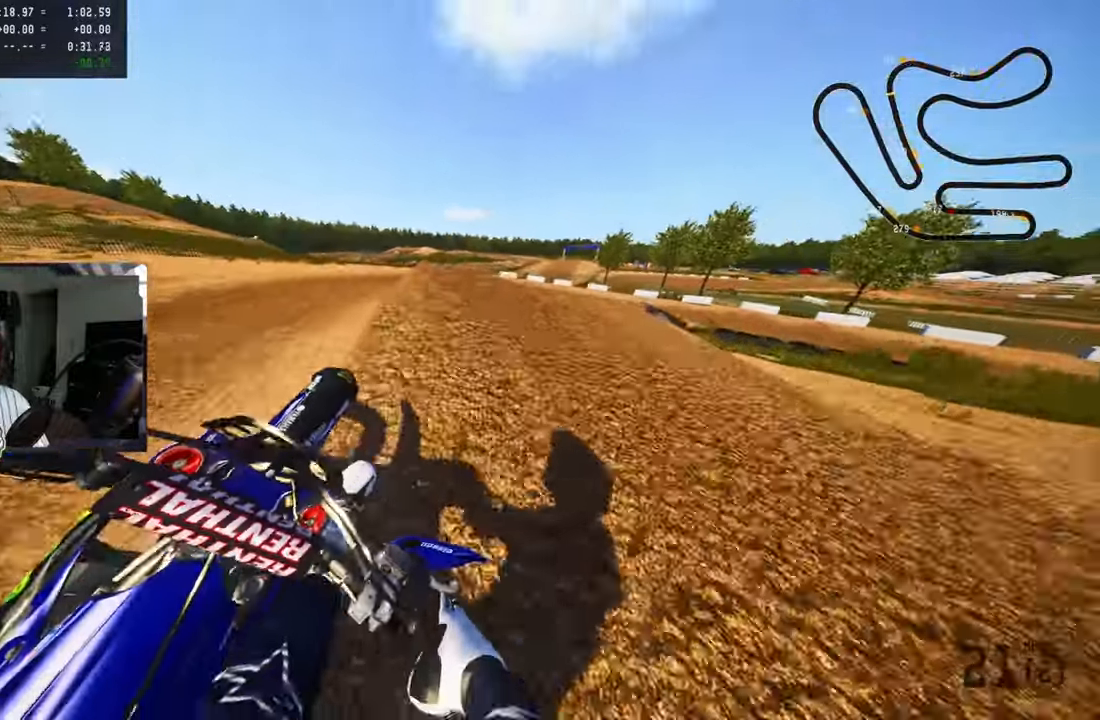
{"buttons": [], "left_stick": "center", "right_stick": "center", "events": [[283, "left_stick", "up"], [500, "left_stick", "center"]]}
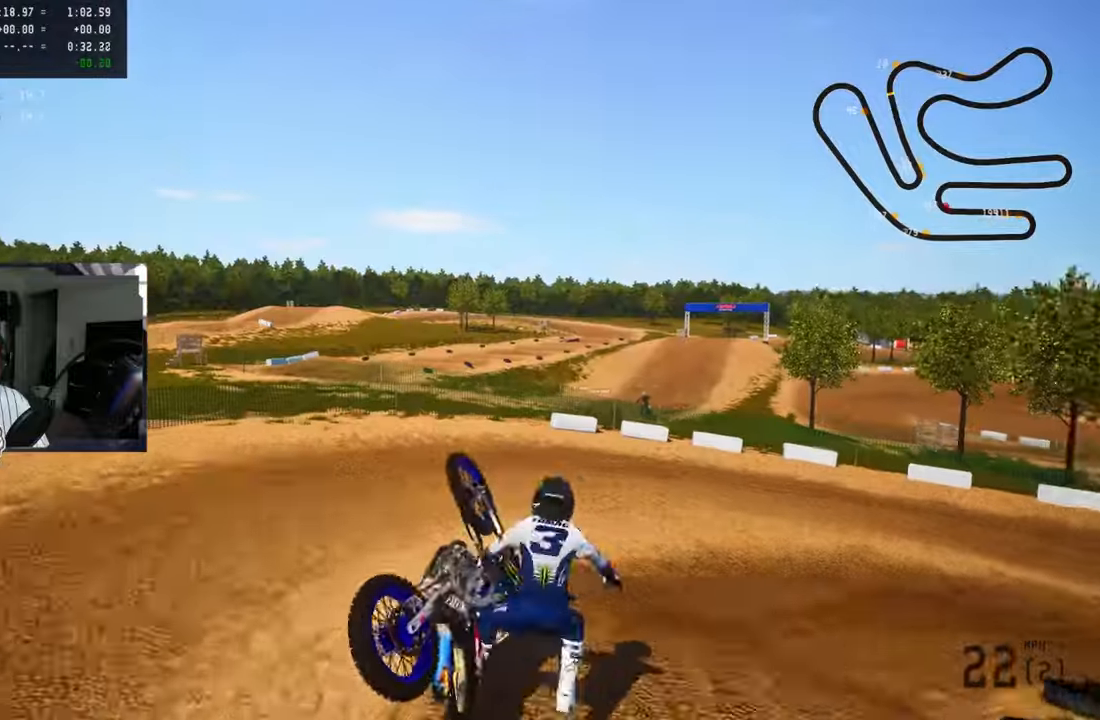
{"buttons": [], "left_stick": "center", "right_stick": "center", "events": []}
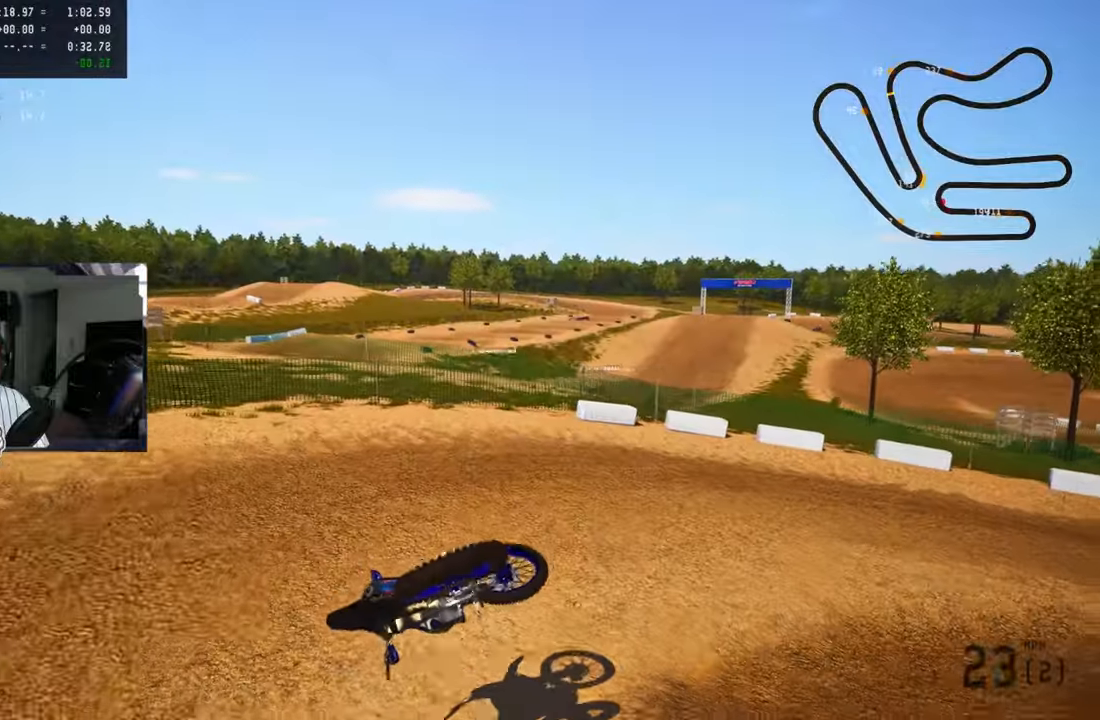
{"buttons": [], "left_stick": "center", "right_stick": "center", "events": []}
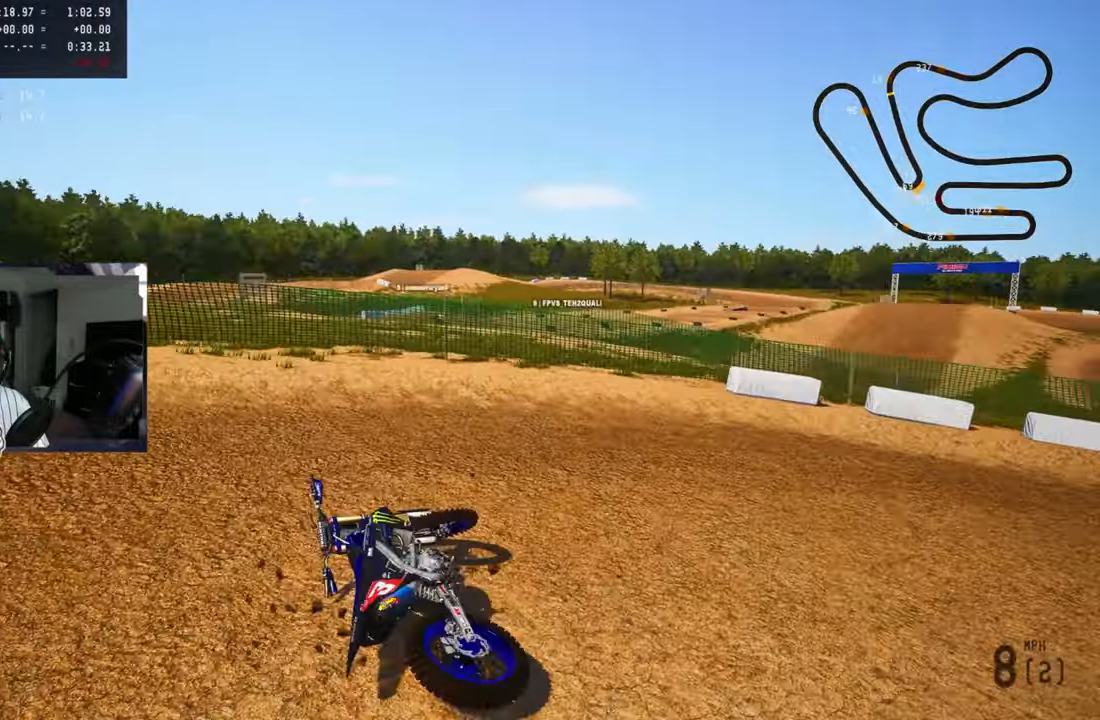
{"buttons": [], "left_stick": "center", "right_stick": "up", "events": [[233, "SELECT", "down"], [316, "SELECT", "up"], [350, "TRIANGLE", "down"], [450, "TRIANGLE", "up"], [500, "right_stick", "up"]]}
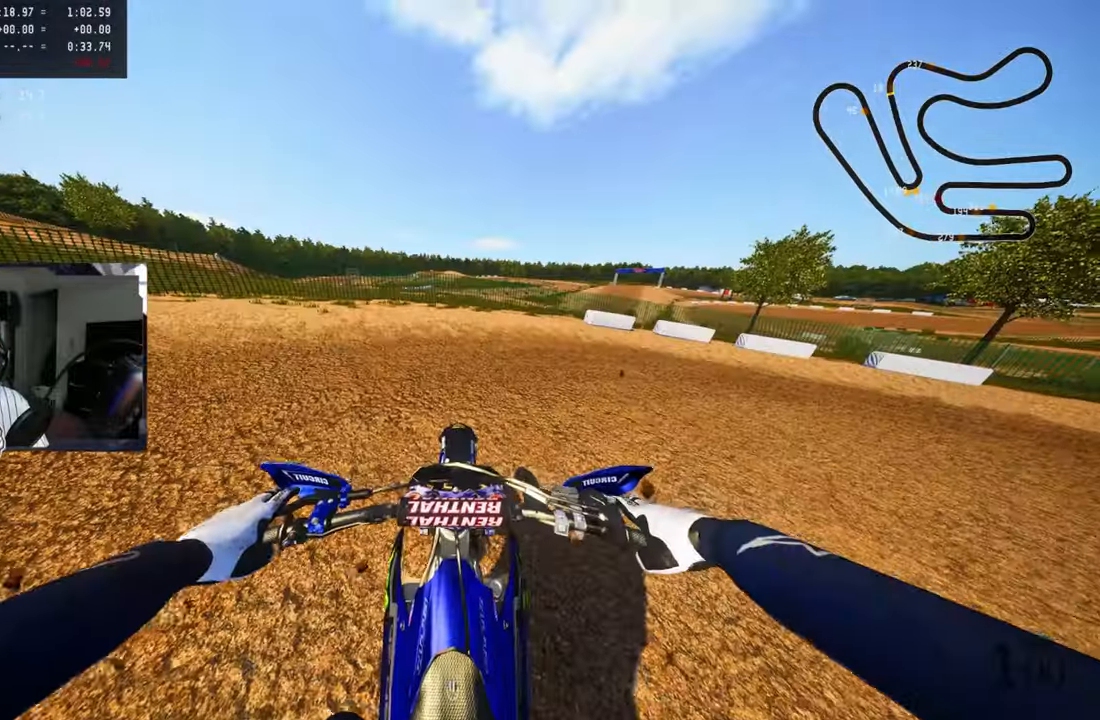
{"buttons": [], "left_stick": "up-right", "right_stick": "up-left", "events": [[16, "right_stick", "up-left"], [33, "R2", "down"], [116, "left_stick", "up-right"], [150, "R2", "up"], [216, "R2", "down"], [316, "R2", "up"], [383, "R2", "down"], [450, "R2", "up"]]}
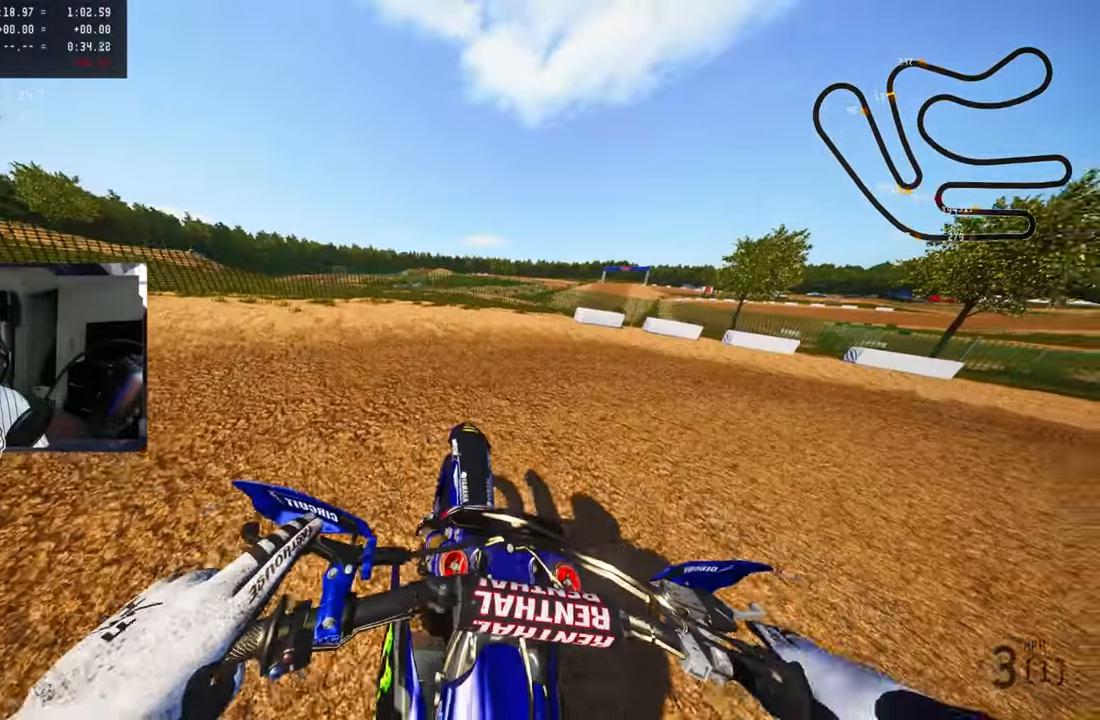
{"buttons": [], "left_stick": "up-right", "right_stick": "up-left", "events": [[50, "R2", "down"], [100, "R2", "up"], [416, "R2", "down"], [500, "R2", "up"]]}
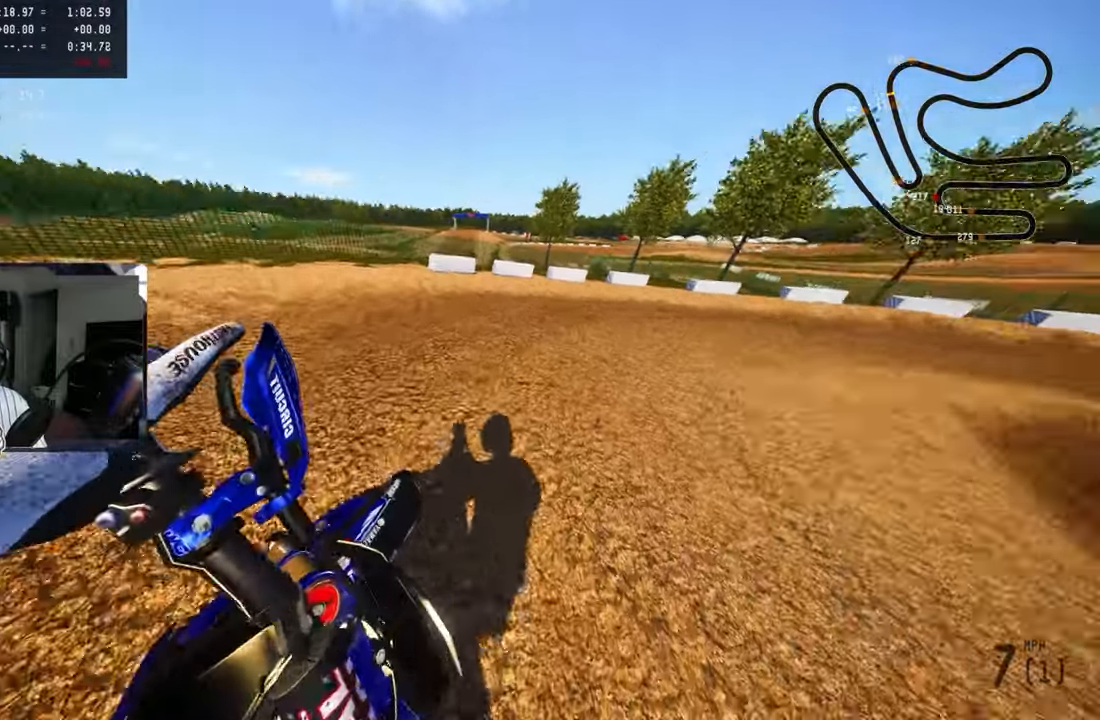
{"buttons": ["R2"], "left_stick": "up", "right_stick": "up-left", "events": [[66, "R2", "down"], [150, "R2", "up"], [200, "R2", "down"], [300, "R2", "up"], [300, "left_stick", "up"], [350, "R2", "down"], [416, "R2", "up"], [500, "R2", "down"]]}
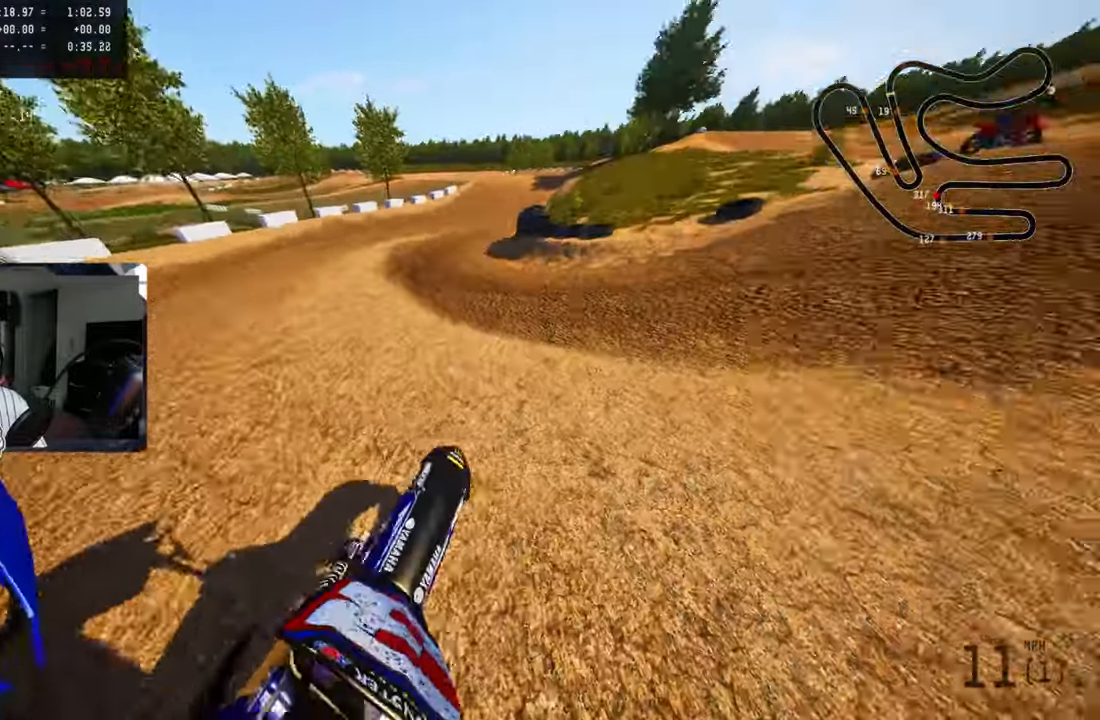
{"buttons": [], "left_stick": "up", "right_stick": "up", "events": [[83, "R2", "up"], [166, "R2", "down"], [166, "right_stick", "up"], [200, "R2", "up"], [266, "R2", "down"], [333, "R2", "up"], [416, "R2", "down"], [483, "R2", "up"]]}
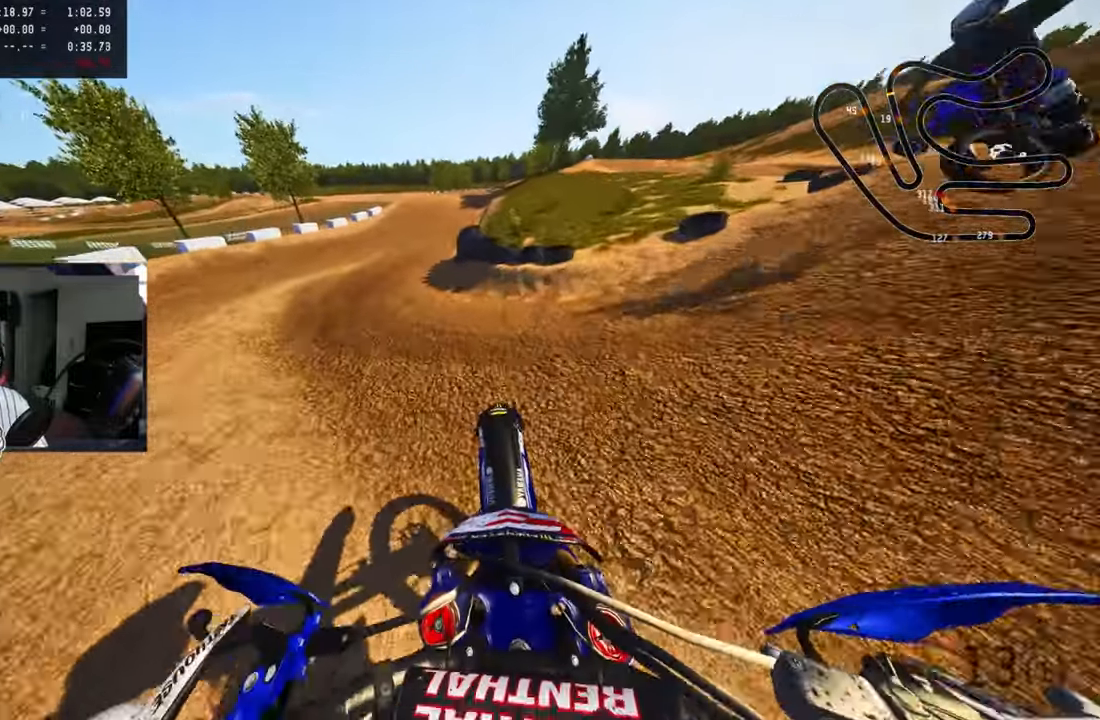
{"buttons": ["CROSS", "R2"], "left_stick": "up", "right_stick": "up", "events": [[50, "R2", "down"], [483, "CROSS", "down"]]}
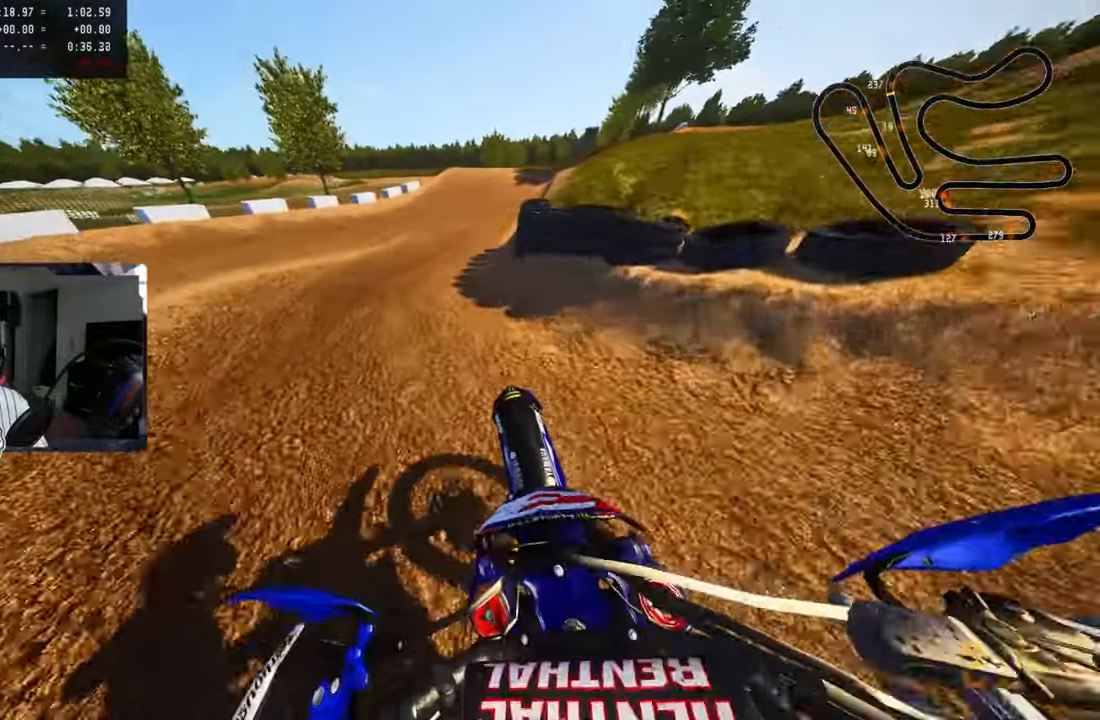
{"buttons": ["R2"], "left_stick": "up", "right_stick": "up-left", "events": [[66, "CROSS", "up"], [300, "right_stick", "up-left"]]}
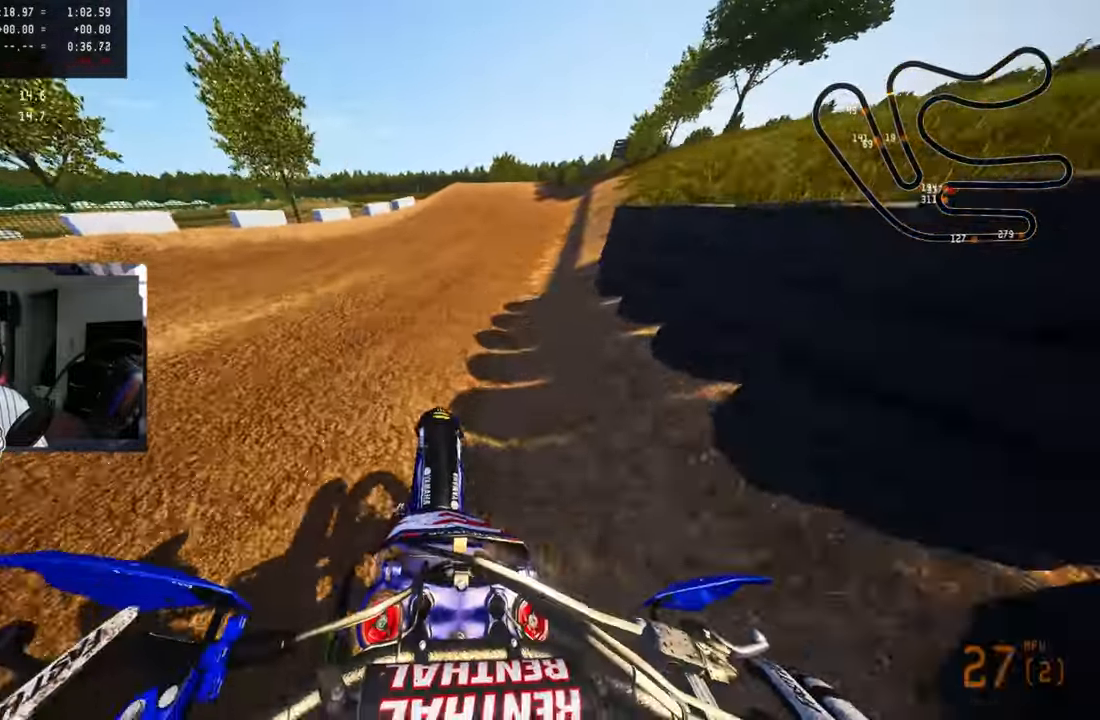
{"buttons": ["R2"], "left_stick": "up", "right_stick": "center", "events": [[200, "right_stick", "up"], [217, "R3", "down"], [317, "R3", "up"], [317, "right_stick", "center"]]}
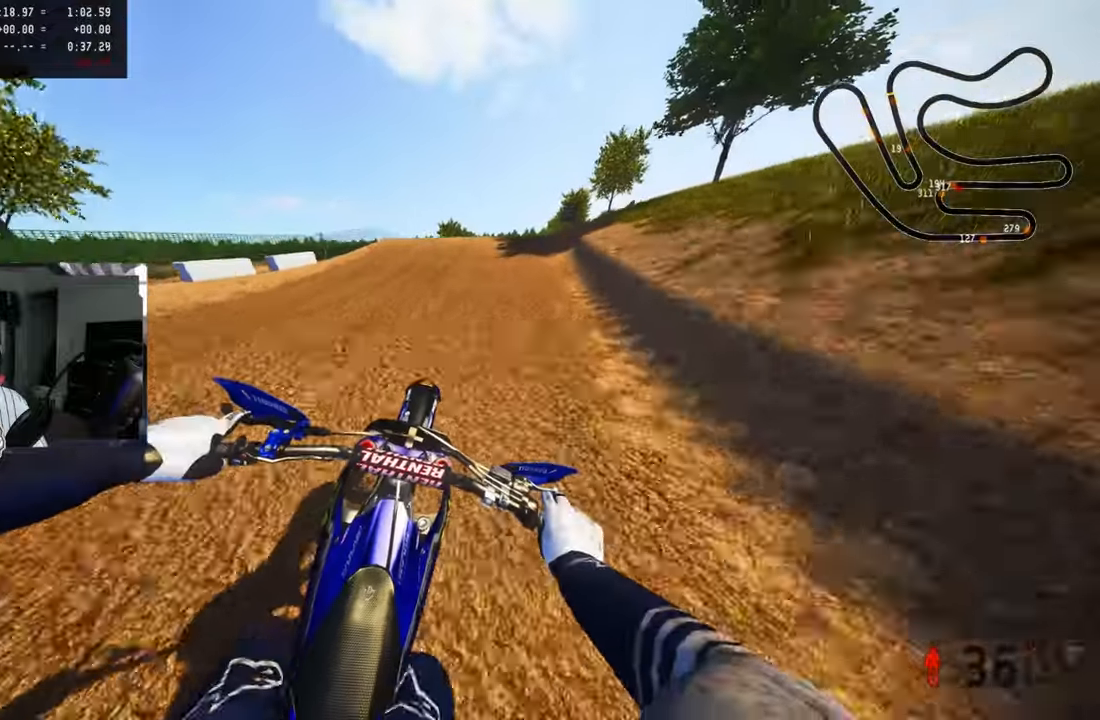
{"buttons": ["R2"], "left_stick": "up-right", "right_stick": "up", "events": [[333, "right_stick", "up"], [483, "left_stick", "up-right"]]}
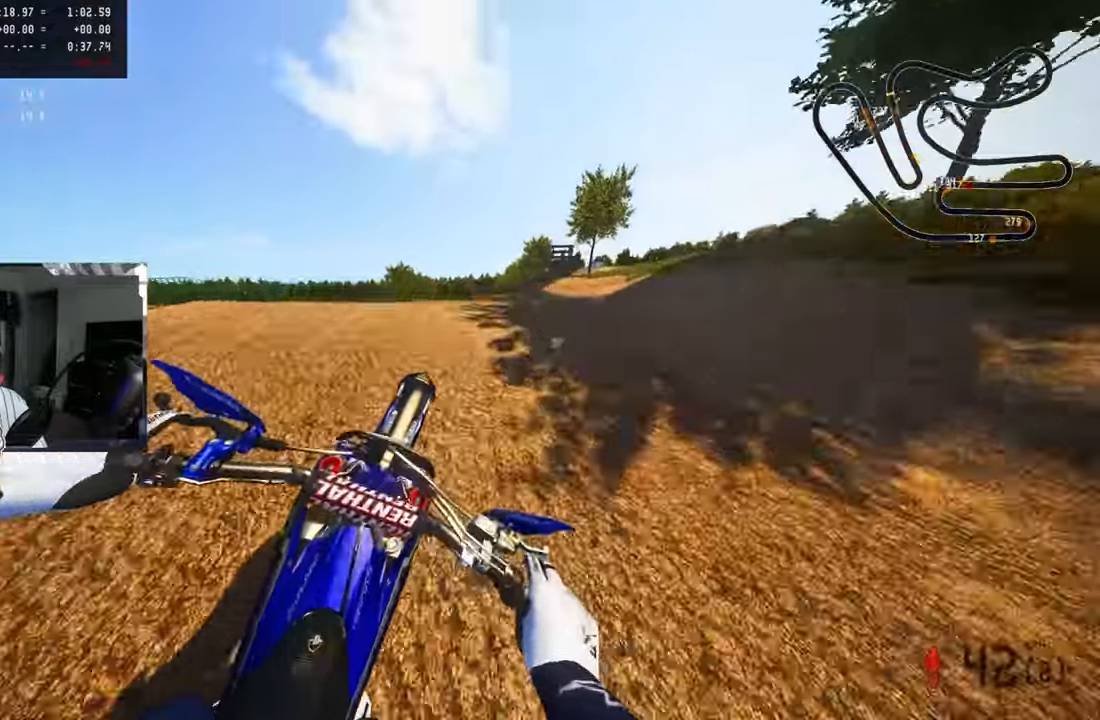
{"buttons": ["R2", "R3"], "left_stick": "up", "right_stick": "up", "events": [[67, "R3", "down"], [150, "R3", "up"], [150, "right_stick", "up-left"], [283, "R2", "up"], [450, "R2", "down"], [483, "R3", "down"], [483, "left_stick", "up"], [483, "right_stick", "up"]]}
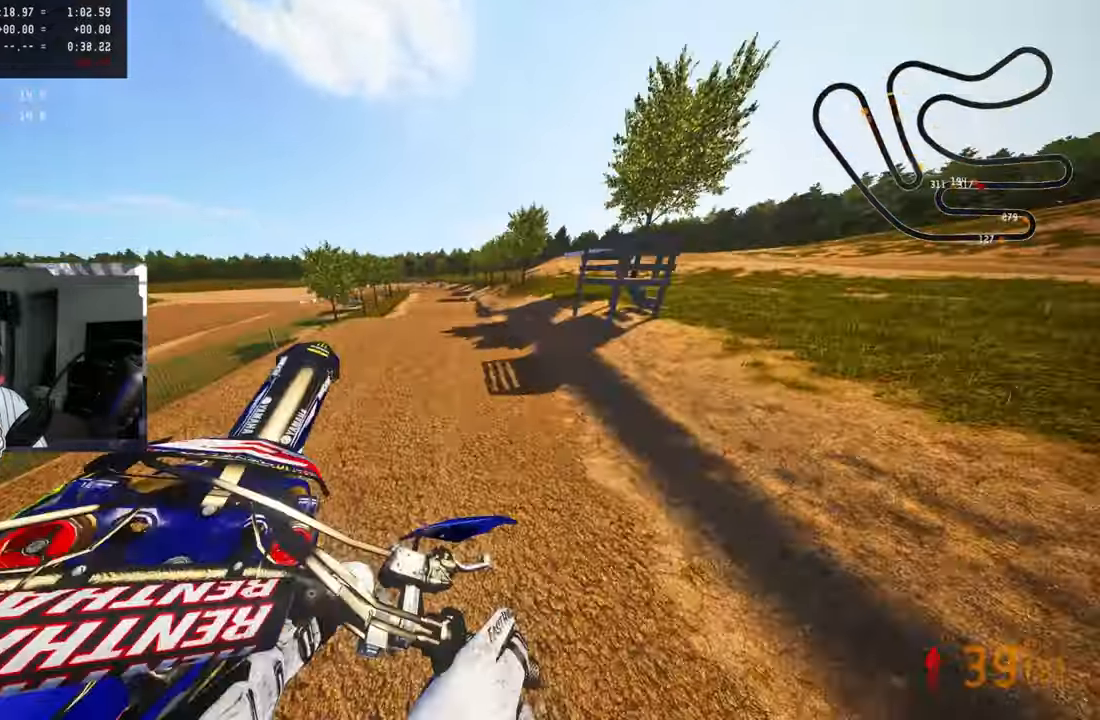
{"buttons": ["R2"], "left_stick": "up-right", "right_stick": "up", "events": [[83, "R3", "up"], [350, "left_stick", "center"], [417, "left_stick", "up-right"]]}
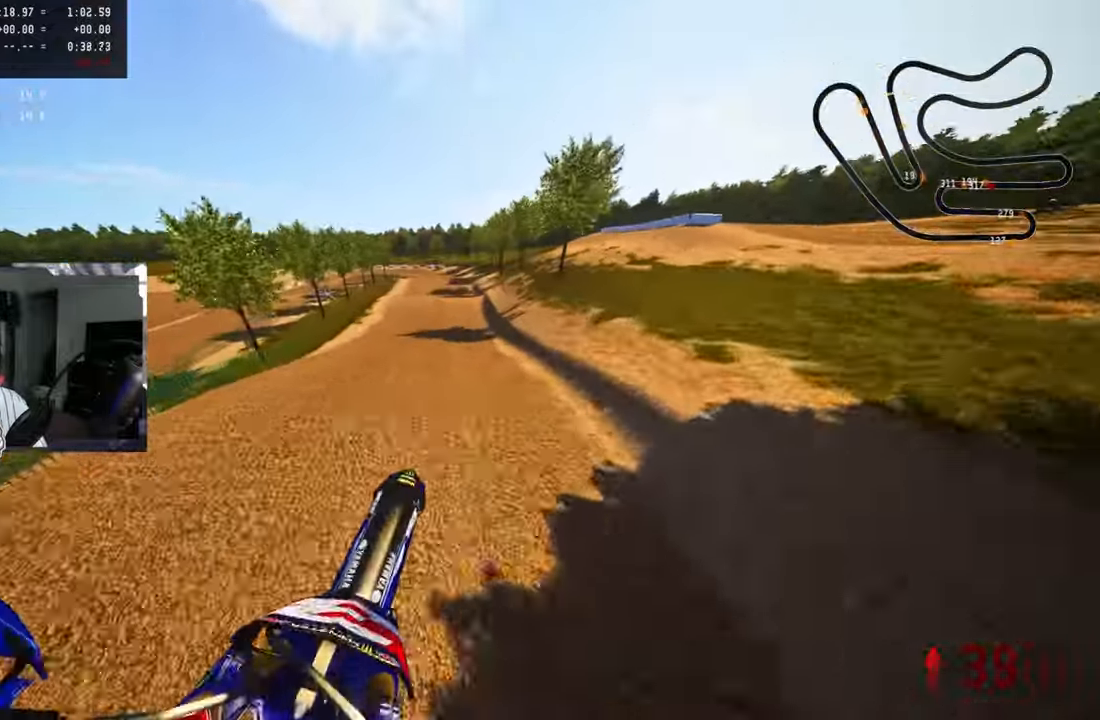
{"buttons": ["R2"], "left_stick": "up", "right_stick": "up", "events": [[333, "left_stick", "up"]]}
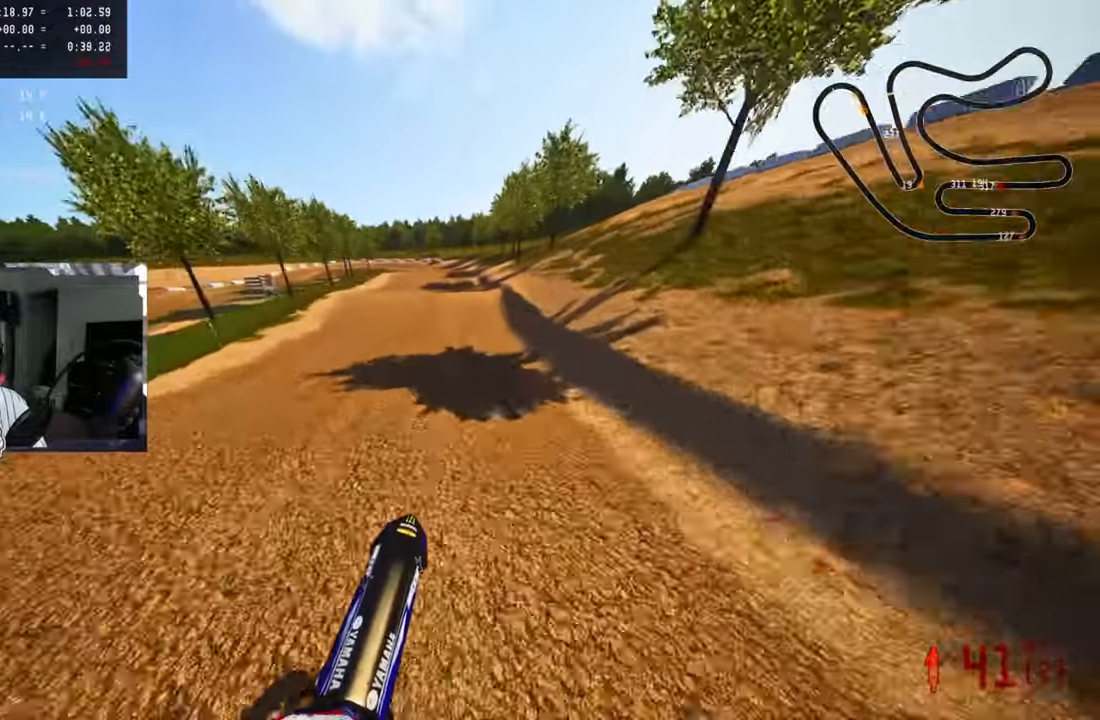
{"buttons": ["R2", "R3"], "left_stick": "up-left", "right_stick": "up", "events": [[317, "left_stick", "up-left"], [500, "R3", "down"]]}
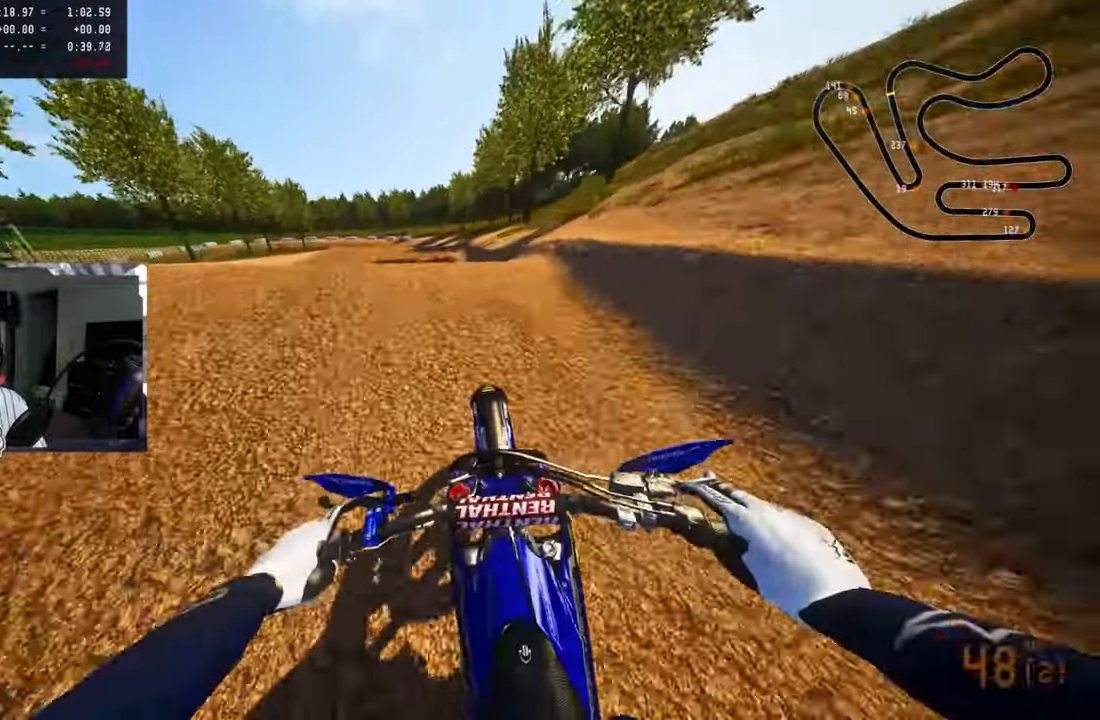
{"buttons": ["R2"], "left_stick": "up-right", "right_stick": "up", "events": [[133, "R3", "up"], [150, "R2", "up"], [200, "right_stick", "center"], [283, "left_stick", "center"], [333, "R2", "down"], [333, "left_stick", "up-right"], [367, "R3", "down"], [383, "right_stick", "up"], [483, "R3", "up"]]}
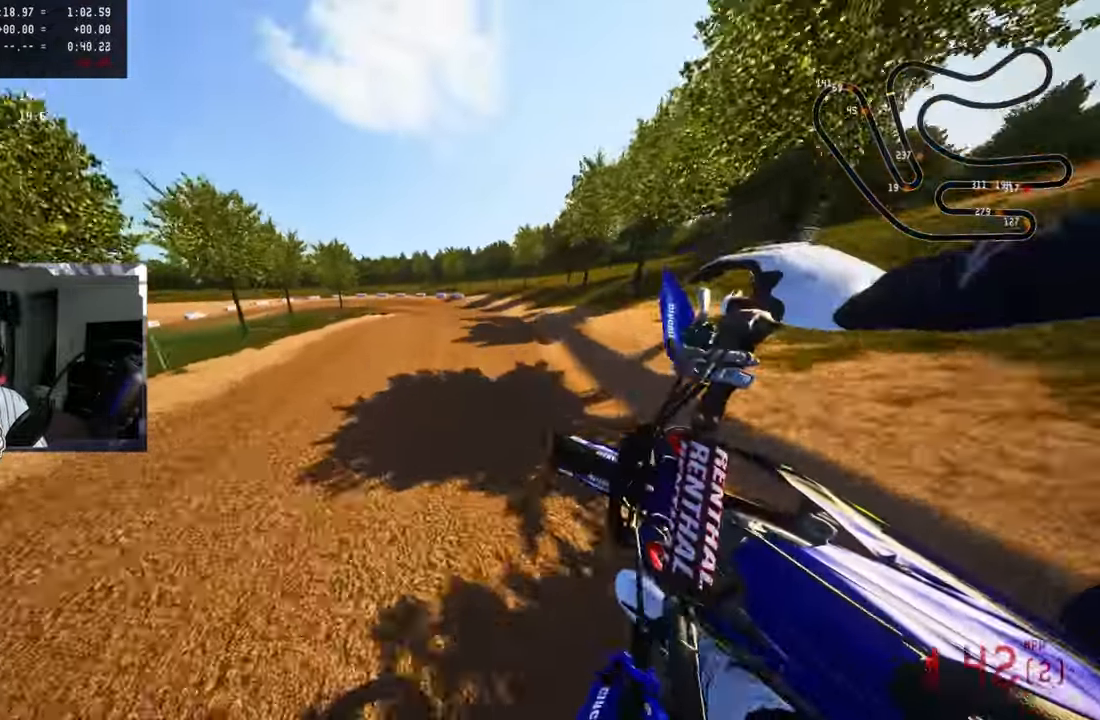
{"buttons": ["R2"], "left_stick": "up-left", "right_stick": "up", "events": [[50, "left_stick", "up-left"]]}
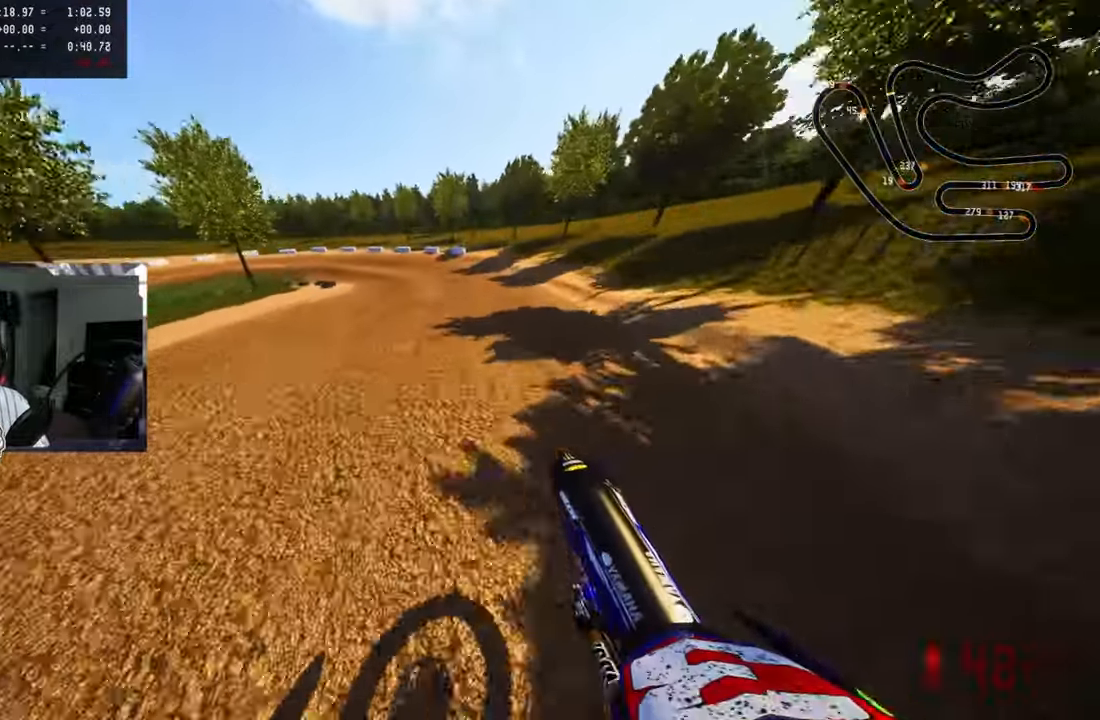
{"buttons": [], "left_stick": "up-left", "right_stick": "up", "events": [[33, "R3", "down"], [100, "R3", "up"], [150, "R2", "up"], [267, "R2", "down"], [350, "R2", "up"]]}
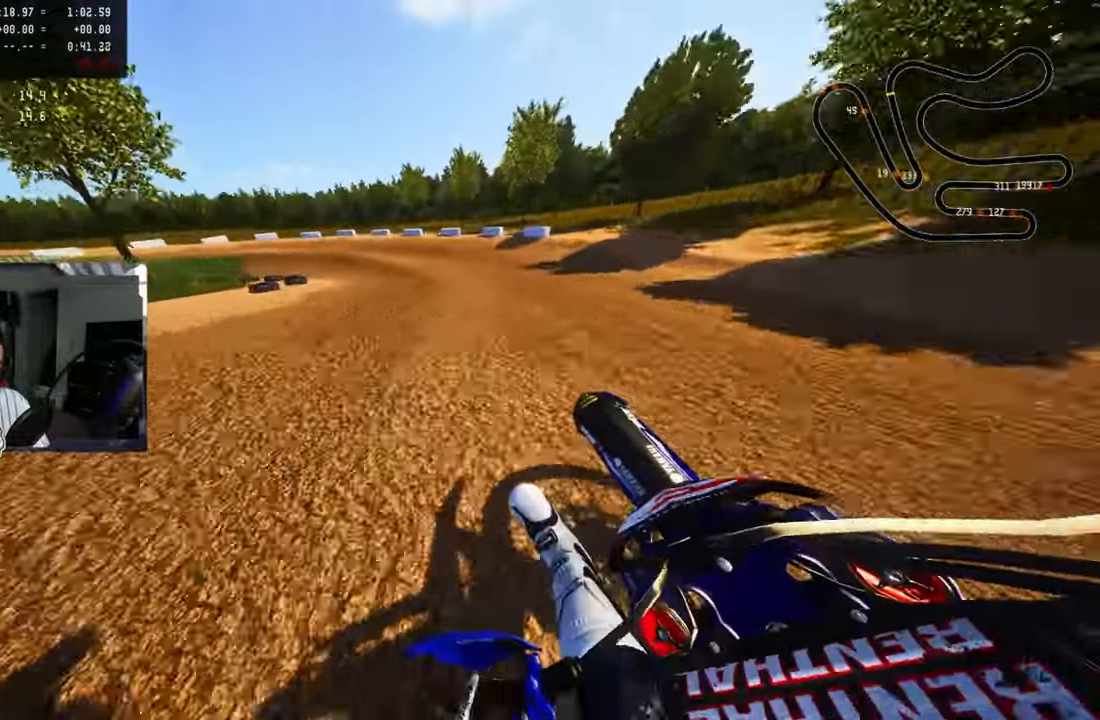
{"buttons": [], "left_stick": "up-left", "right_stick": "center", "events": [[433, "right_stick", "center"]]}
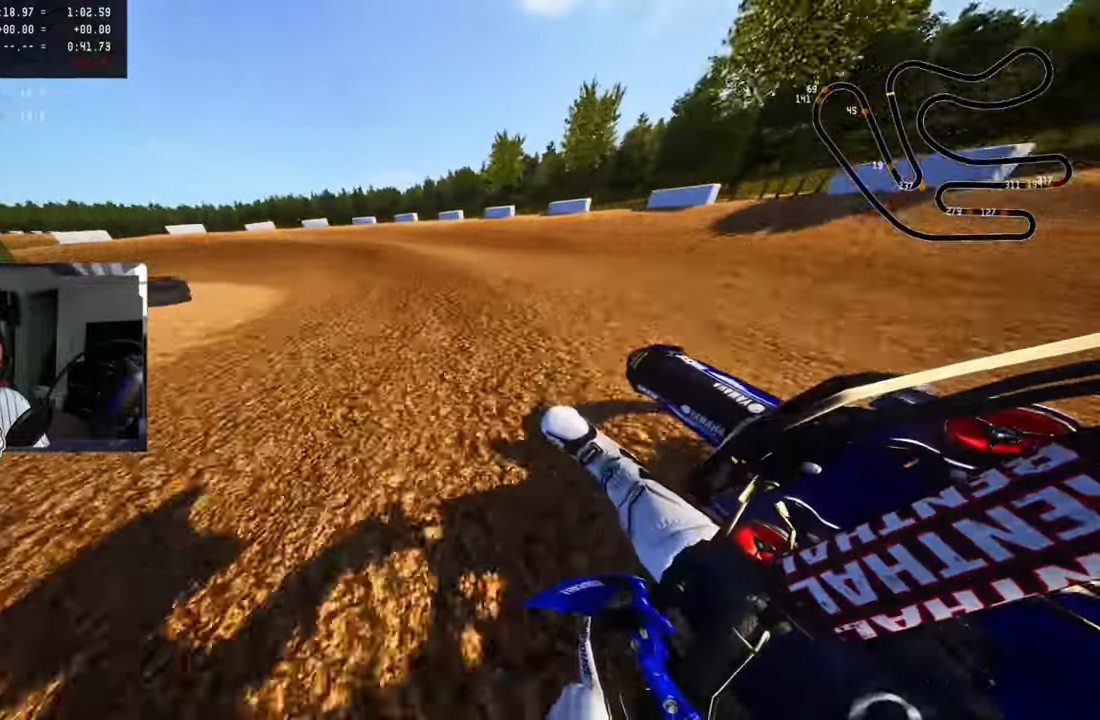
{"buttons": [], "left_stick": "up-left", "right_stick": "up", "events": [[334, "right_stick", "up"]]}
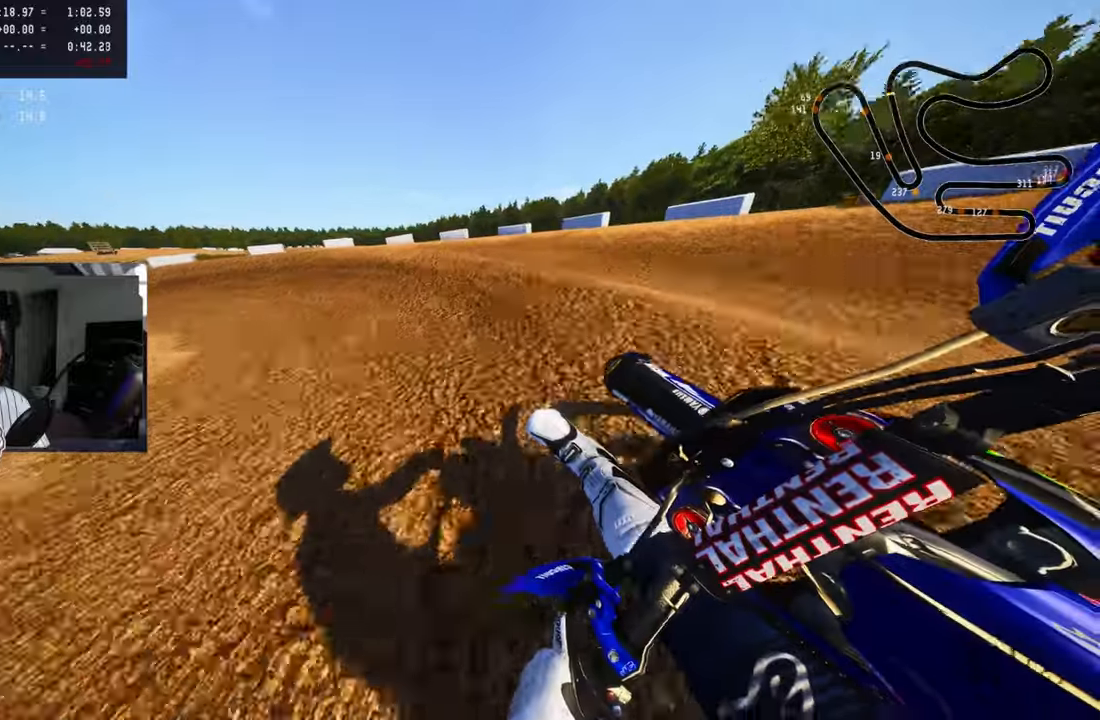
{"buttons": ["R2"], "left_stick": "up-left", "right_stick": "up", "events": [[34, "R2", "down"], [84, "R2", "up"], [184, "R2", "down"], [250, "R2", "up"], [317, "R2", "down"], [400, "R2", "up"], [467, "R2", "down"]]}
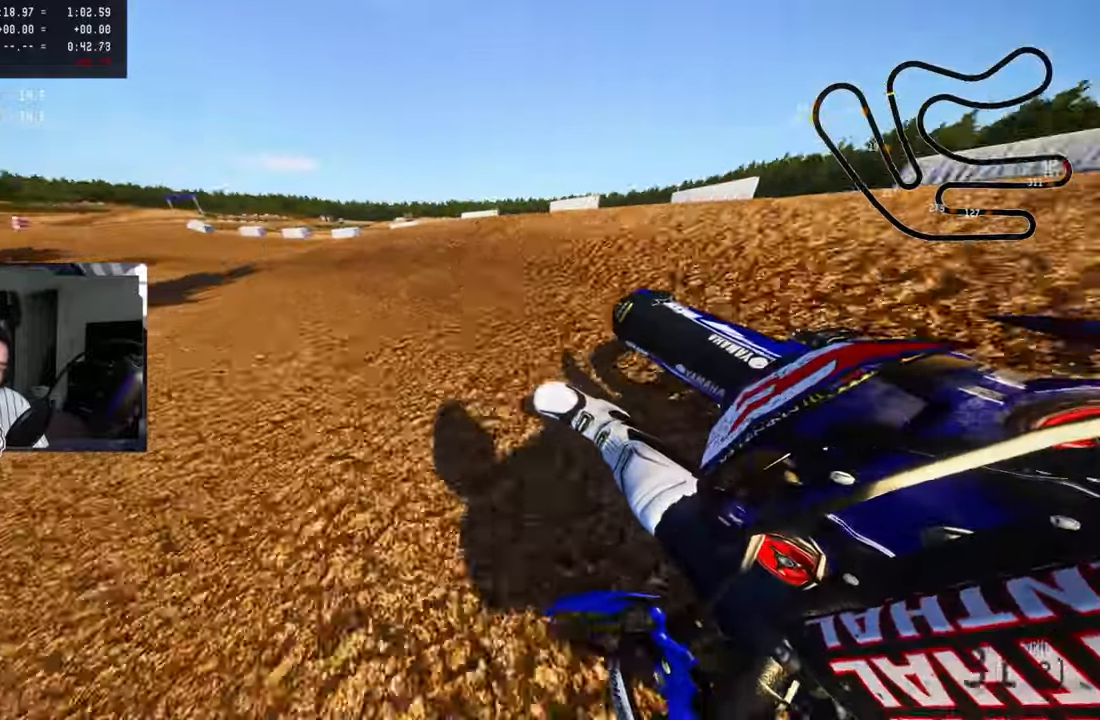
{"buttons": ["R2"], "left_stick": "center", "right_stick": "up", "events": [[34, "R2", "up"], [117, "R2", "down"], [417, "left_stick", "center"]]}
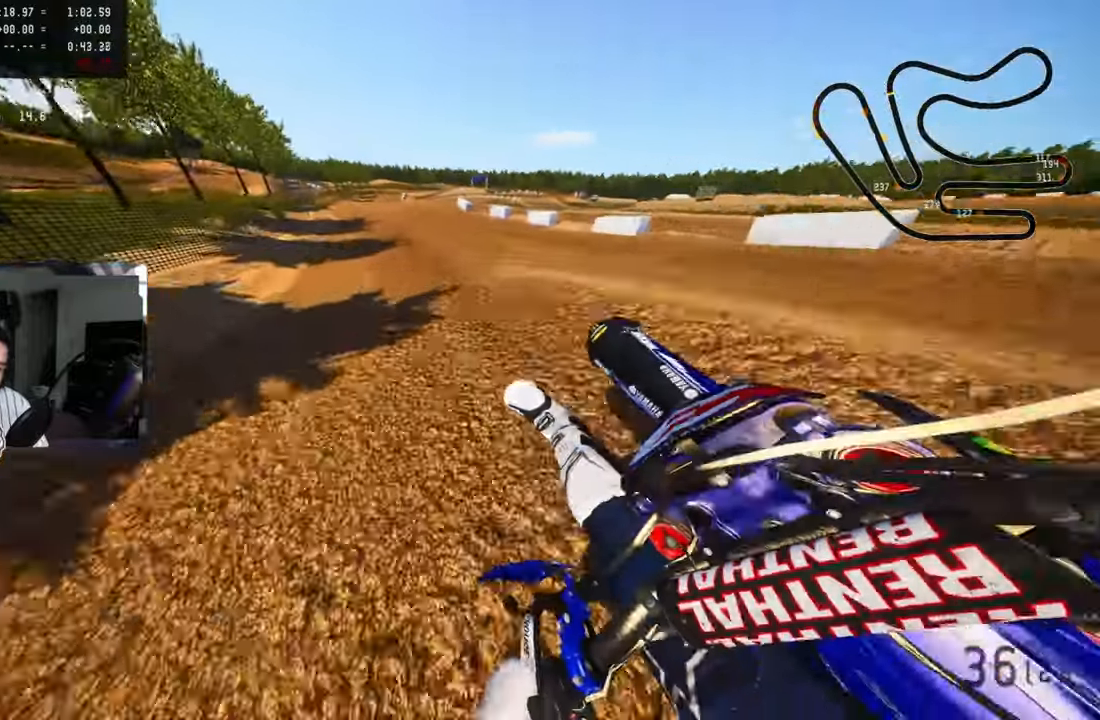
{"buttons": ["R2"], "left_stick": "up-left", "right_stick": "center", "events": [[184, "left_stick", "up-left"], [267, "right_stick", "center"], [350, "R3", "down"], [467, "R3", "up"]]}
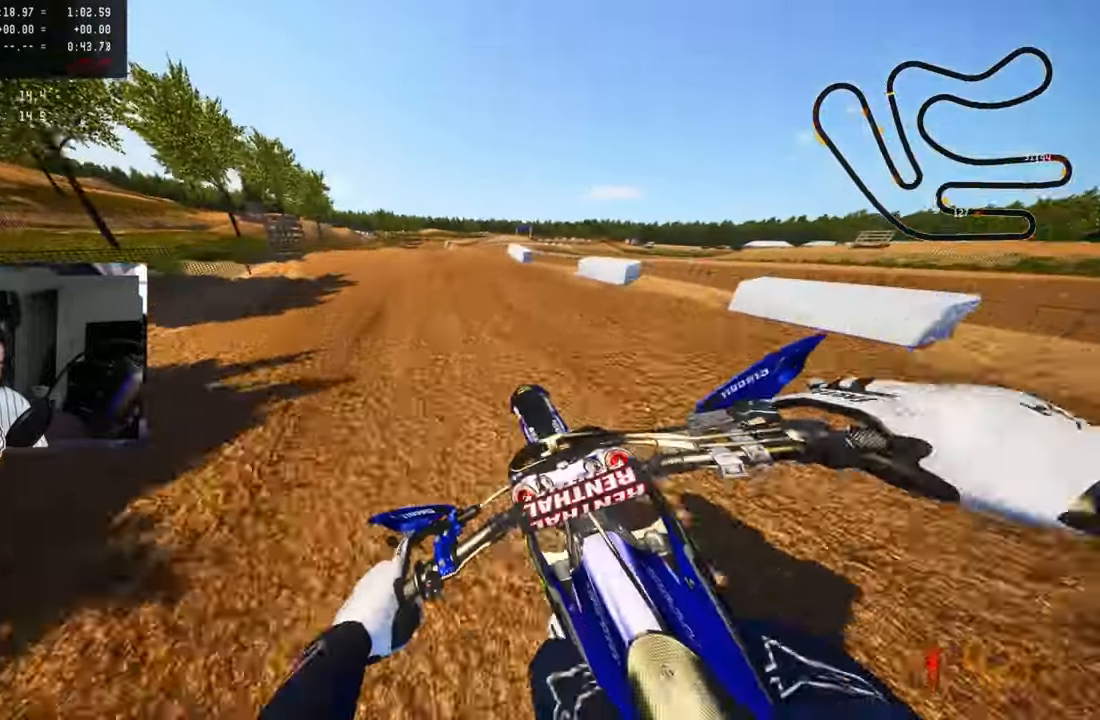
{"buttons": ["R2", "R3"], "left_stick": "up-left", "right_stick": "up", "events": [[417, "R3", "down"], [417, "right_stick", "up"]]}
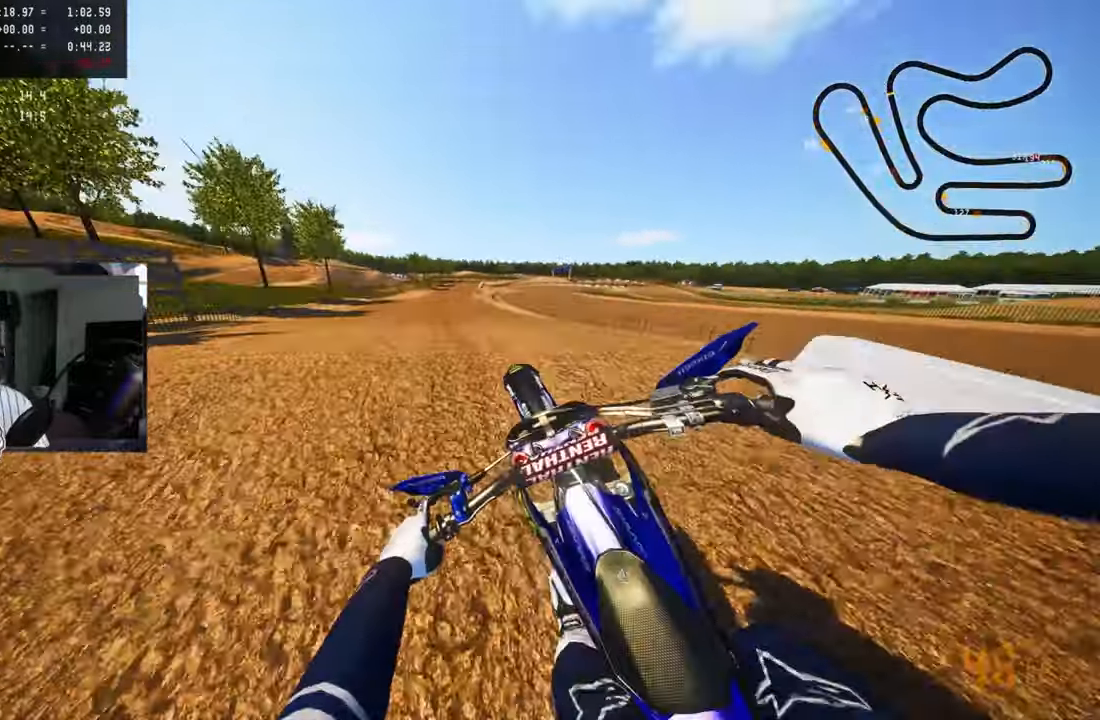
{"buttons": ["R2"], "left_stick": "up-right", "right_stick": "up", "events": [[67, "R3", "up"], [167, "left_stick", "up-right"], [250, "R3", "down"], [334, "R3", "up"]]}
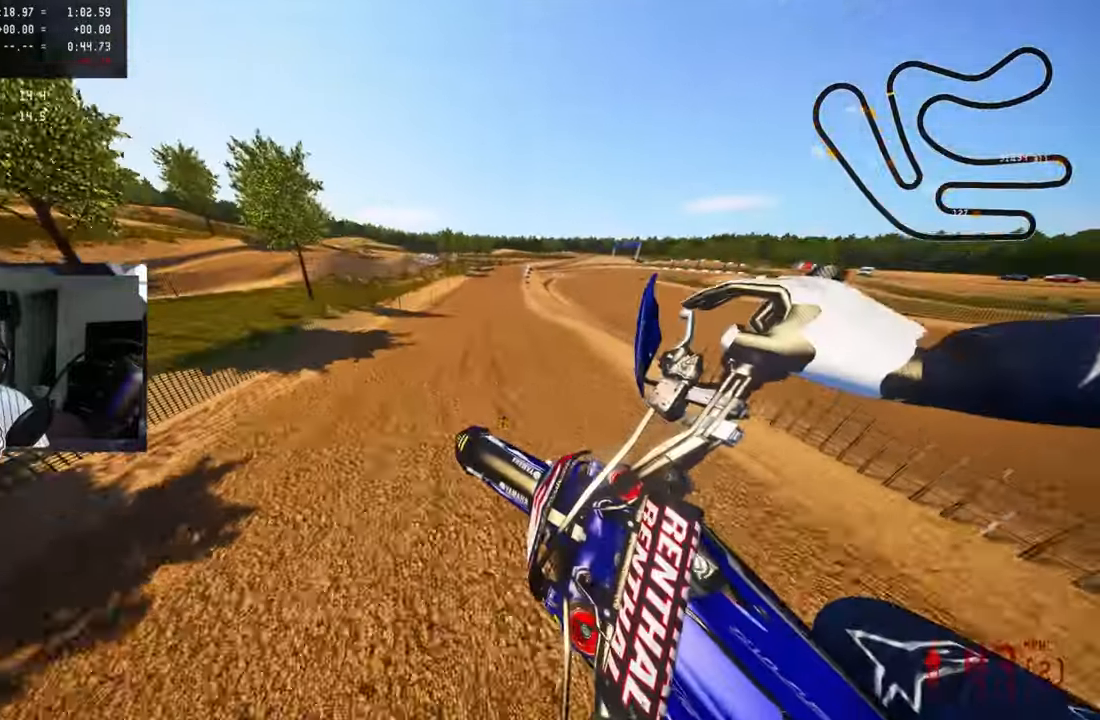
{"buttons": ["R2"], "left_stick": "center", "right_stick": "up", "events": [[234, "left_stick", "center"]]}